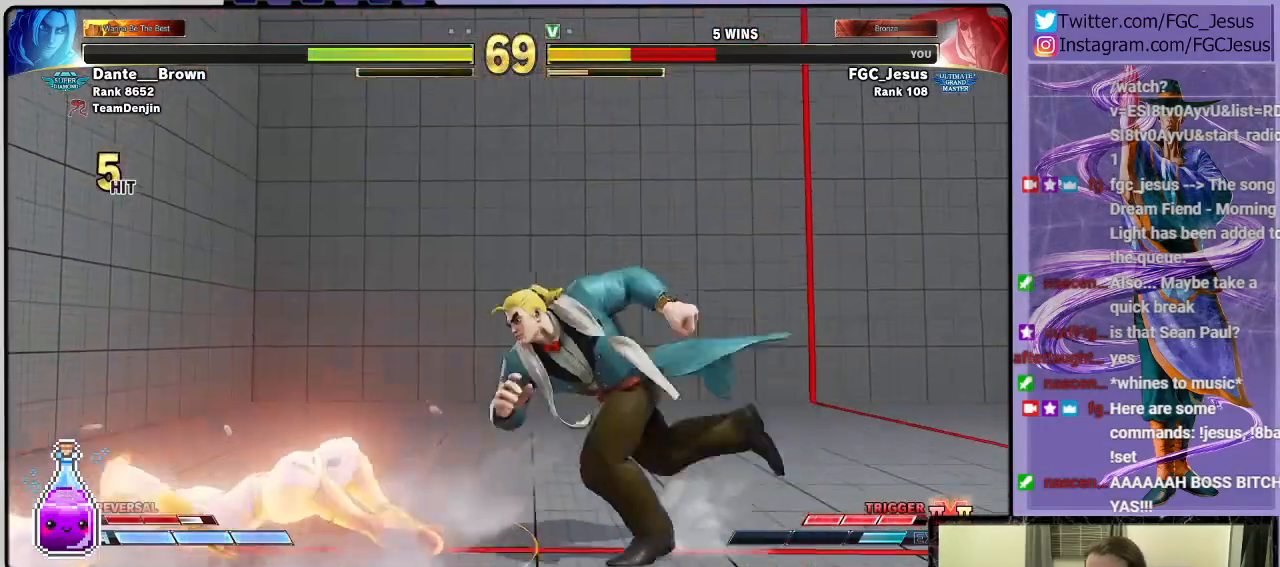
Gameplay with a controller (PlayStation layout); each line is a JSON object with the inputs held at the frame after it. "events" lists button and stick changes between this image and that frame as [ms after this image, input, new state], when the widget could be followed in between.
{"buttons": ["DPAD_DOWN", "DPAD_LEFT"], "left_stick": "center", "right_stick": "center", "events": [[300, "DPAD_DOWN", "down"]]}
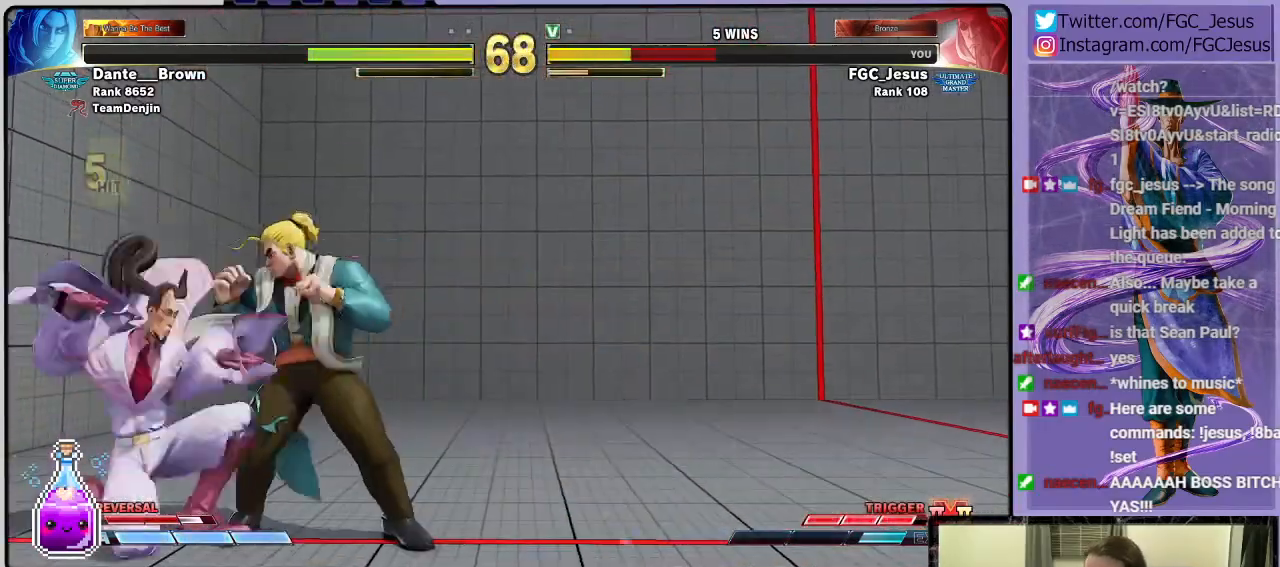
{"buttons": [], "left_stick": "center", "right_stick": "center", "events": [[34, "CROSS", "down"], [34, "SQUARE", "down"], [234, "CROSS", "up"], [267, "SQUARE", "up"], [468, "DPAD_LEFT", "up"], [501, "DPAD_DOWN", "up"]]}
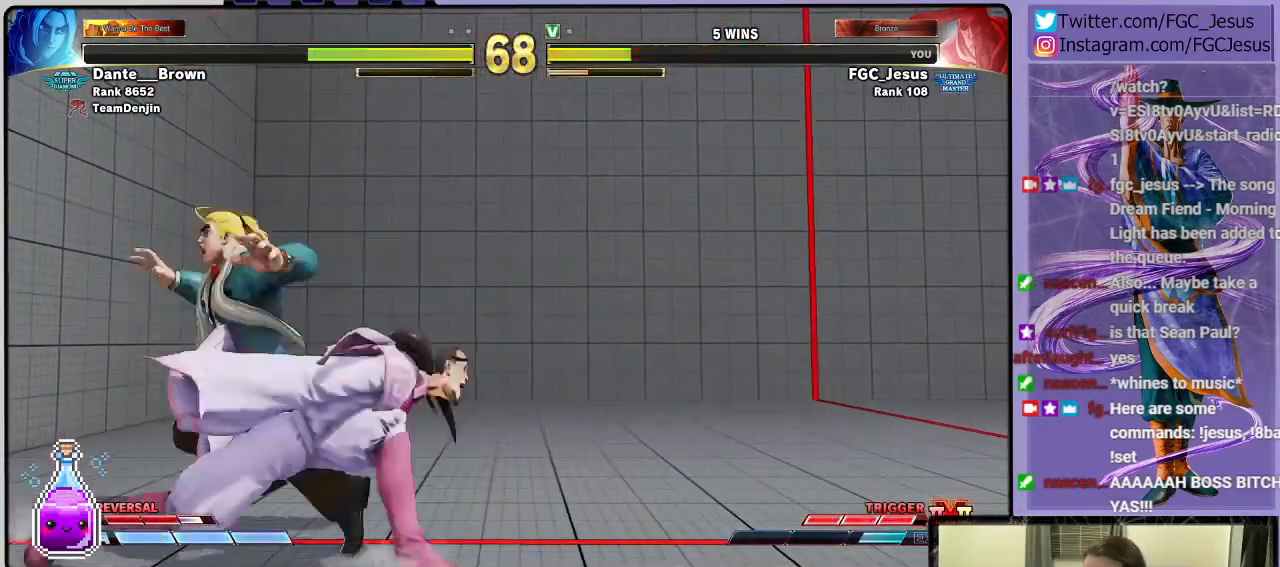
{"buttons": [], "left_stick": "center", "right_stick": "center", "events": []}
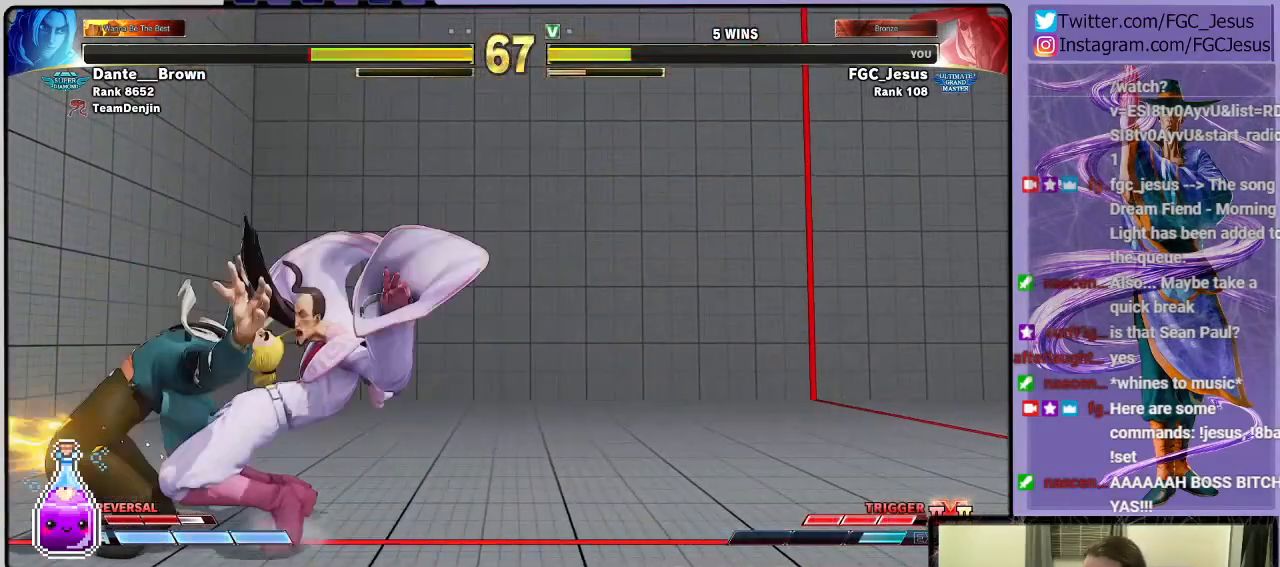
{"buttons": [], "left_stick": "center", "right_stick": "center", "events": []}
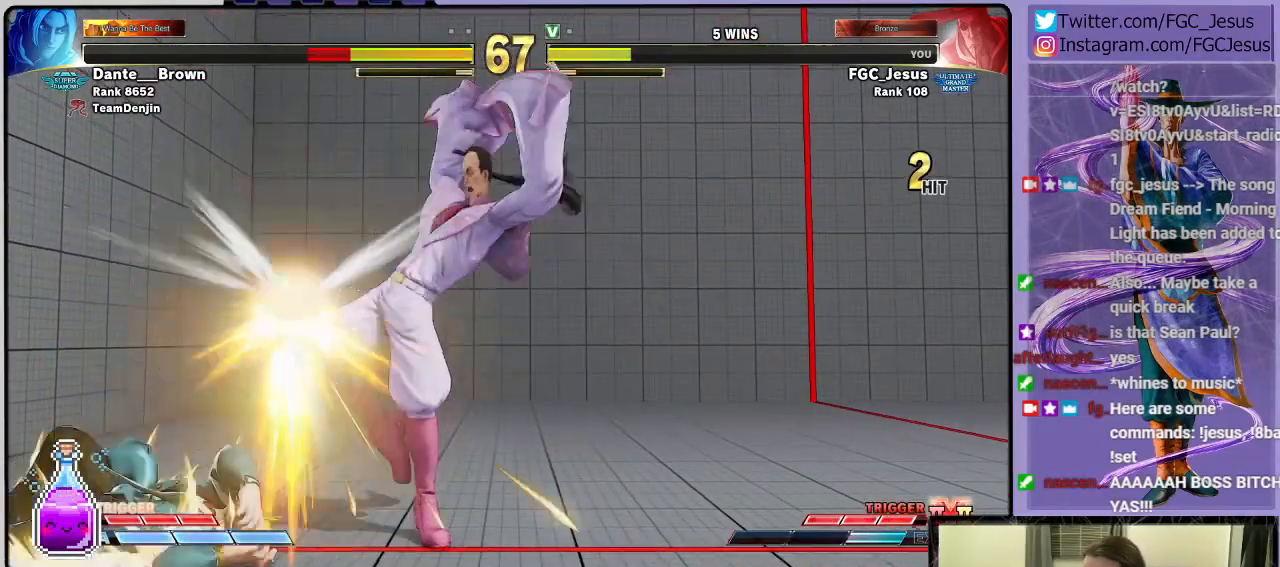
{"buttons": ["DPAD_DOWN", "DPAD_RIGHT"], "left_stick": "center", "right_stick": "center", "events": [[33, "DPAD_LEFT", "down"], [367, "DPAD_LEFT", "up"], [434, "DPAD_RIGHT", "down"], [467, "DPAD_DOWN", "down"]]}
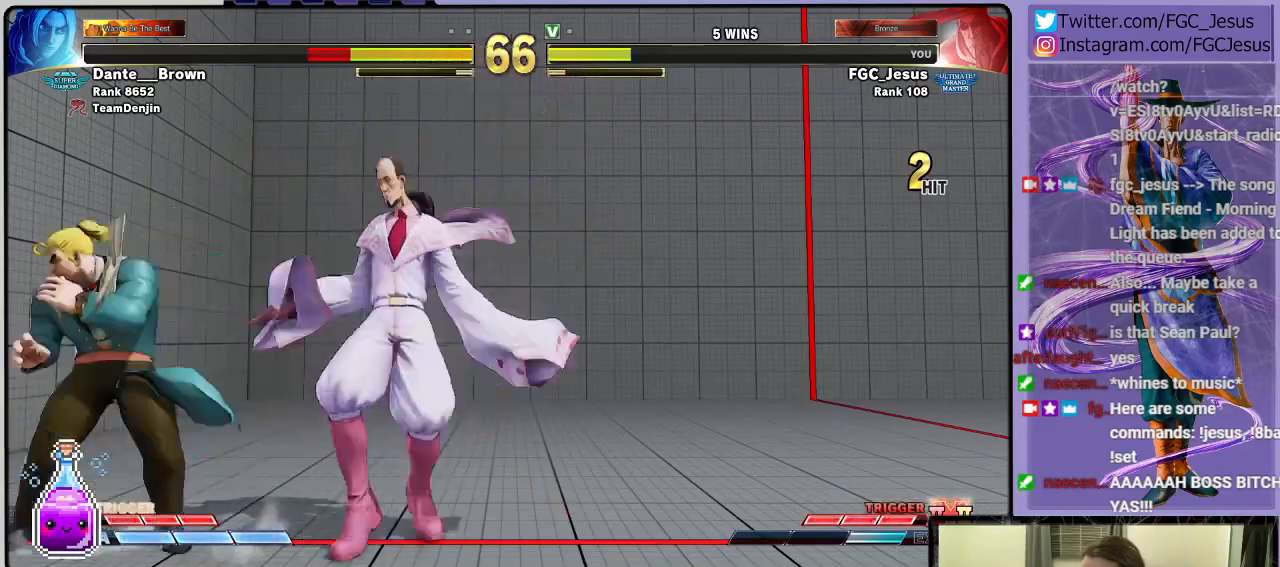
{"buttons": ["CIRCLE", "DPAD_DOWN", "DPAD_RIGHT"], "left_stick": "center", "right_stick": "center", "events": [[267, "CIRCLE", "down"]]}
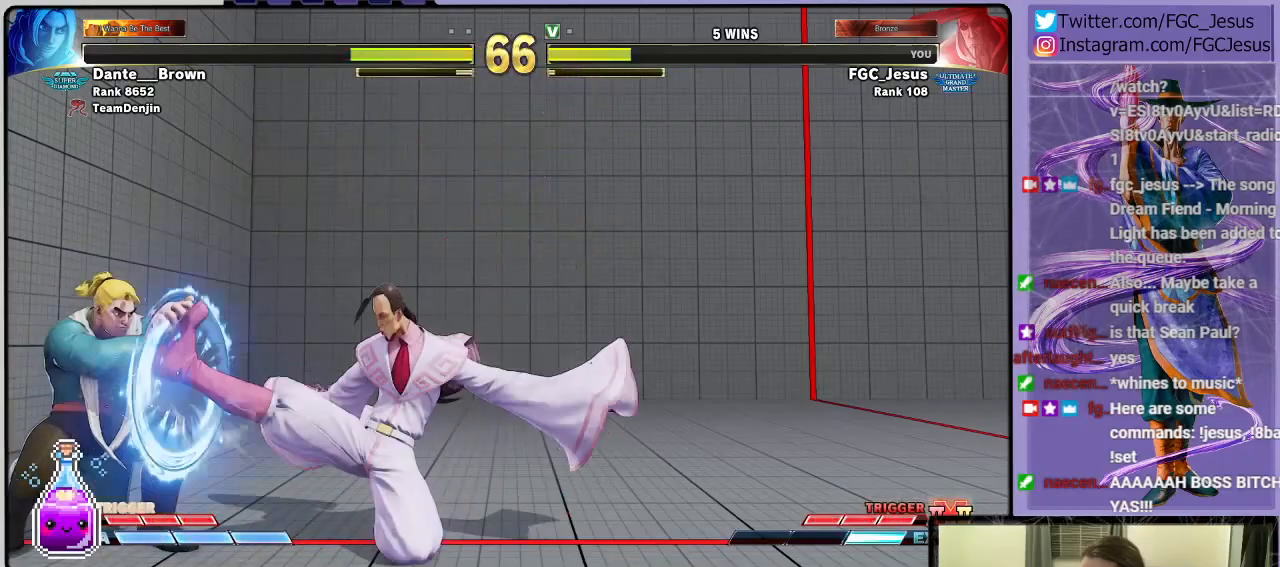
{"buttons": ["DPAD_DOWN", "DPAD_RIGHT"], "left_stick": "center", "right_stick": "center", "events": [[167, "CIRCLE", "up"]]}
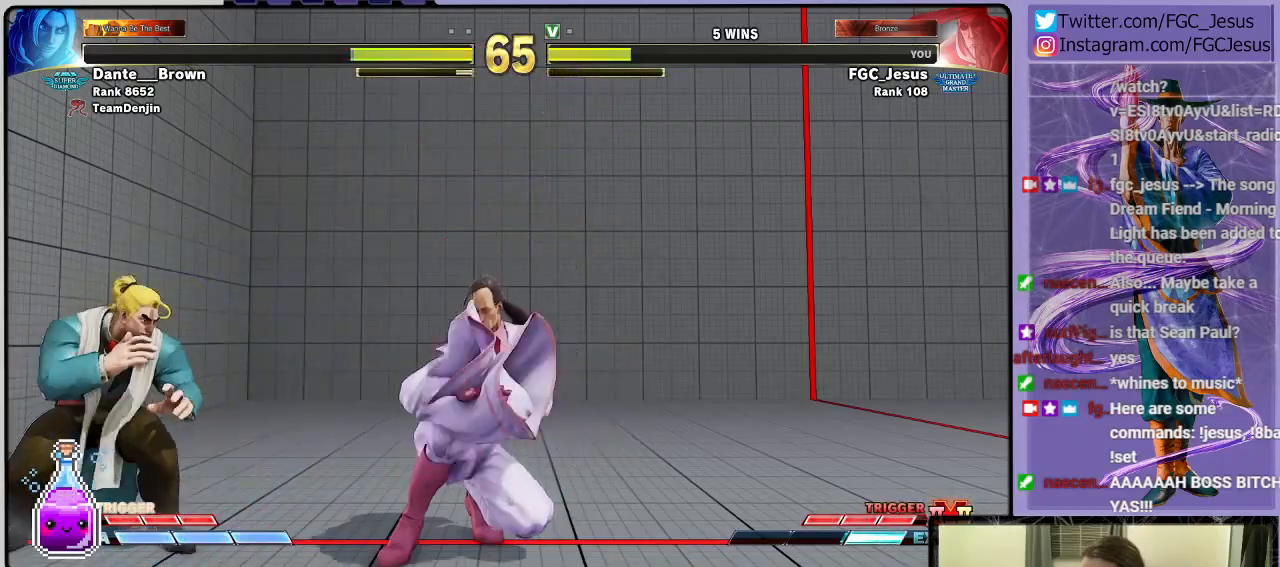
{"buttons": ["CIRCLE", "DPAD_DOWN", "DPAD_RIGHT"], "left_stick": "center", "right_stick": "center", "events": [[434, "CIRCLE", "down"]]}
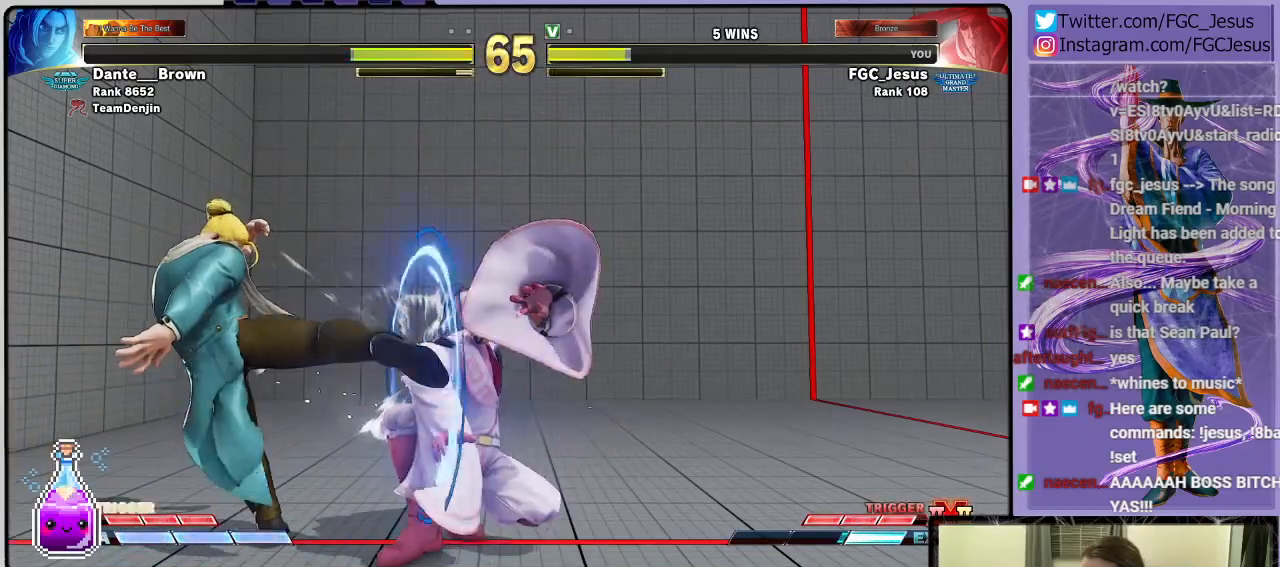
{"buttons": ["DPAD_DOWN", "DPAD_RIGHT"], "left_stick": "center", "right_stick": "center", "events": [[67, "CIRCLE", "up"], [100, "DPAD_DOWN", "up"], [300, "SQUARE", "down"], [400, "SQUARE", "up"], [467, "DPAD_DOWN", "down"]]}
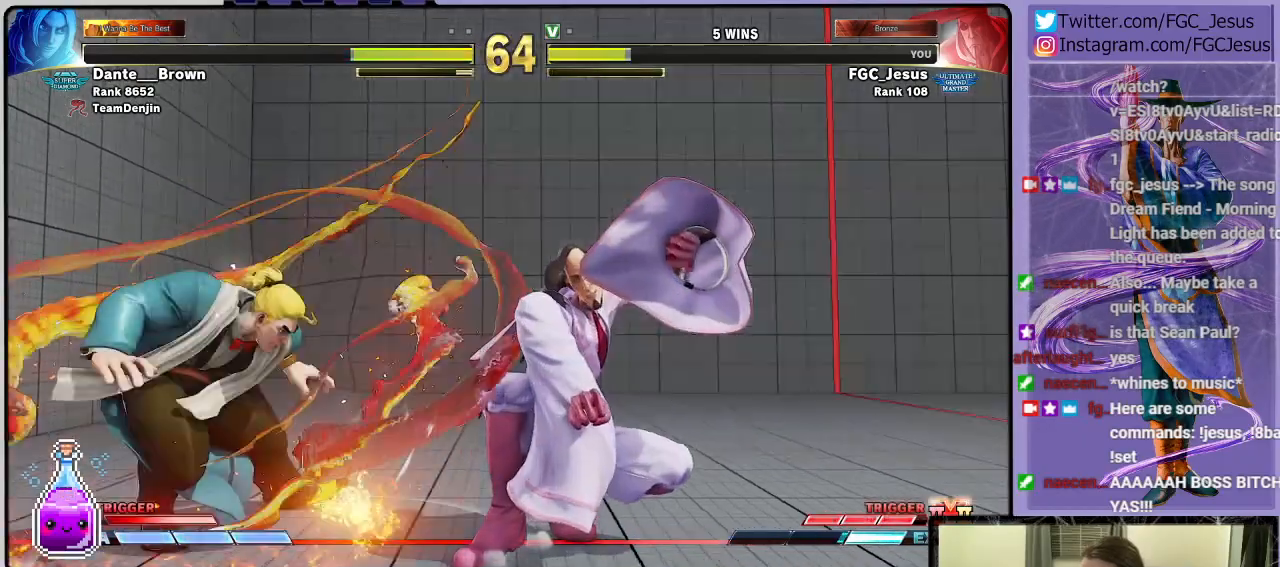
{"buttons": ["SQUARE", "DPAD_RIGHT"], "left_stick": "center", "right_stick": "center", "events": [[100, "DPAD_DOWN", "up"], [100, "SQUARE", "down"], [167, "SQUARE", "up"], [201, "SQUARE", "down"], [301, "SQUARE", "up"], [334, "SQUARE", "down"], [401, "SQUARE", "up"], [468, "SQUARE", "down"]]}
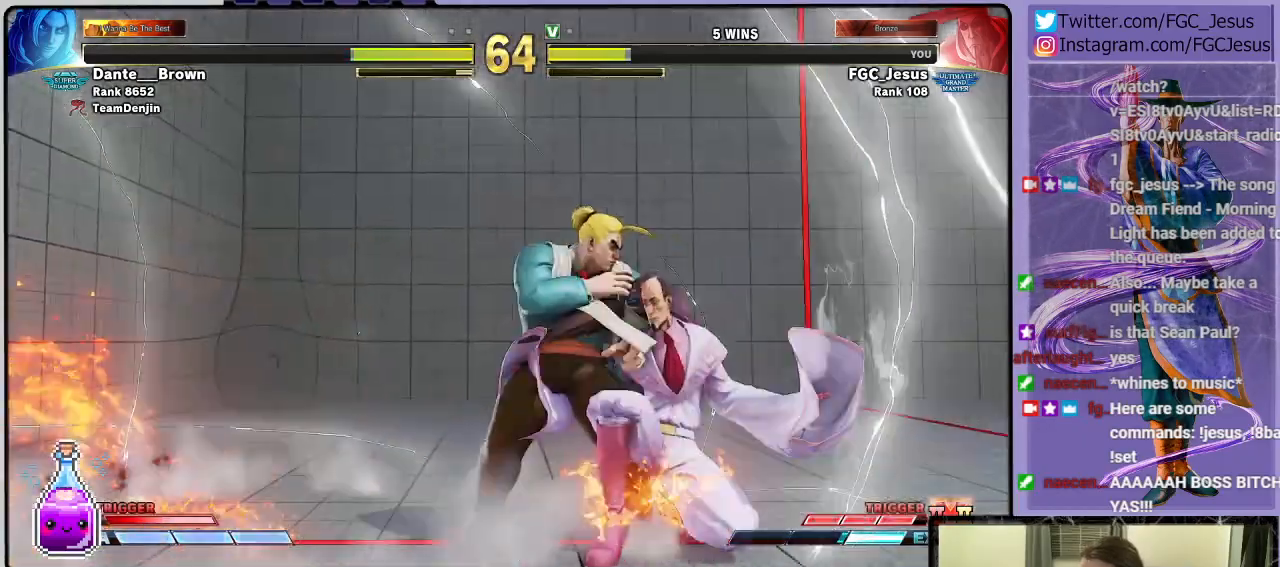
{"buttons": ["DPAD_RIGHT"], "left_stick": "center", "right_stick": "center", "events": [[33, "SQUARE", "up"], [67, "SQUARE", "down"], [133, "SQUARE", "up"], [334, "CIRCLE", "down"], [367, "CIRCLE", "up"]]}
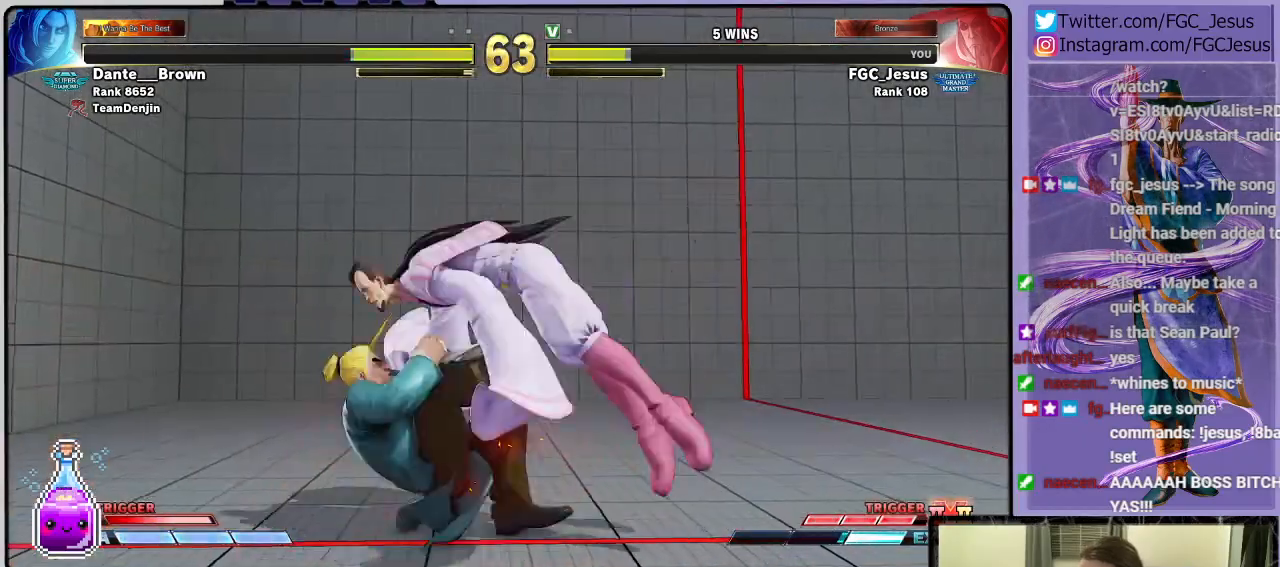
{"buttons": [], "left_stick": "center", "right_stick": "center", "events": [[34, "DPAD_RIGHT", "up"]]}
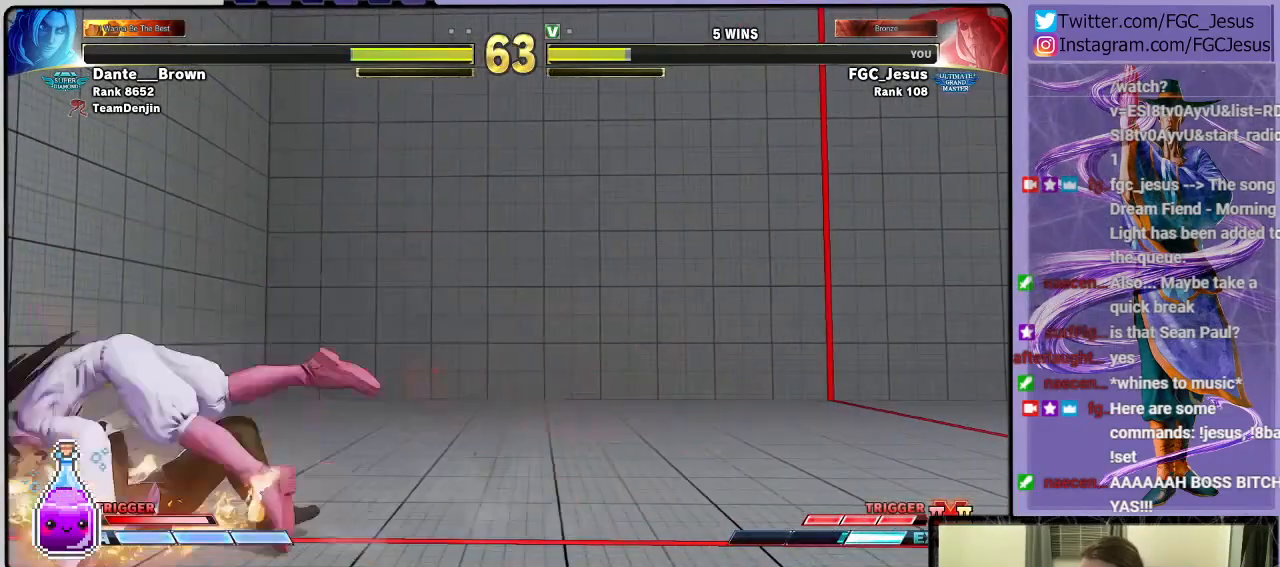
{"buttons": ["DPAD_LEFT"], "left_stick": "center", "right_stick": "center", "events": [[400, "DPAD_LEFT", "down"]]}
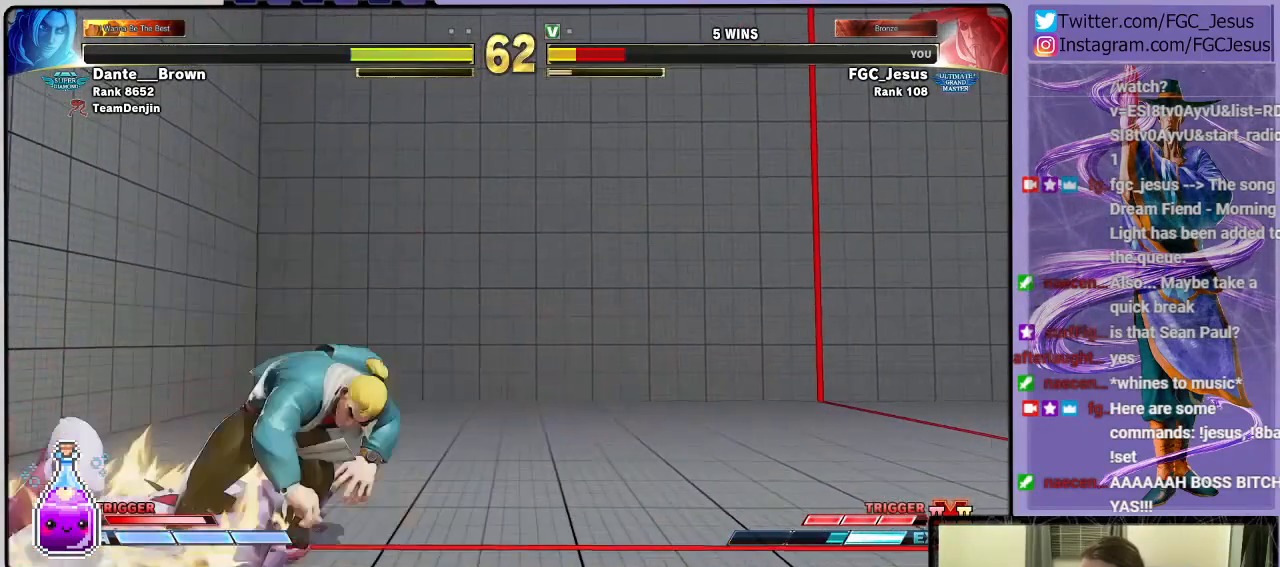
{"buttons": ["DPAD_DOWN", "DPAD_LEFT"], "left_stick": "center", "right_stick": "center", "events": [[367, "DPAD_DOWN", "down"]]}
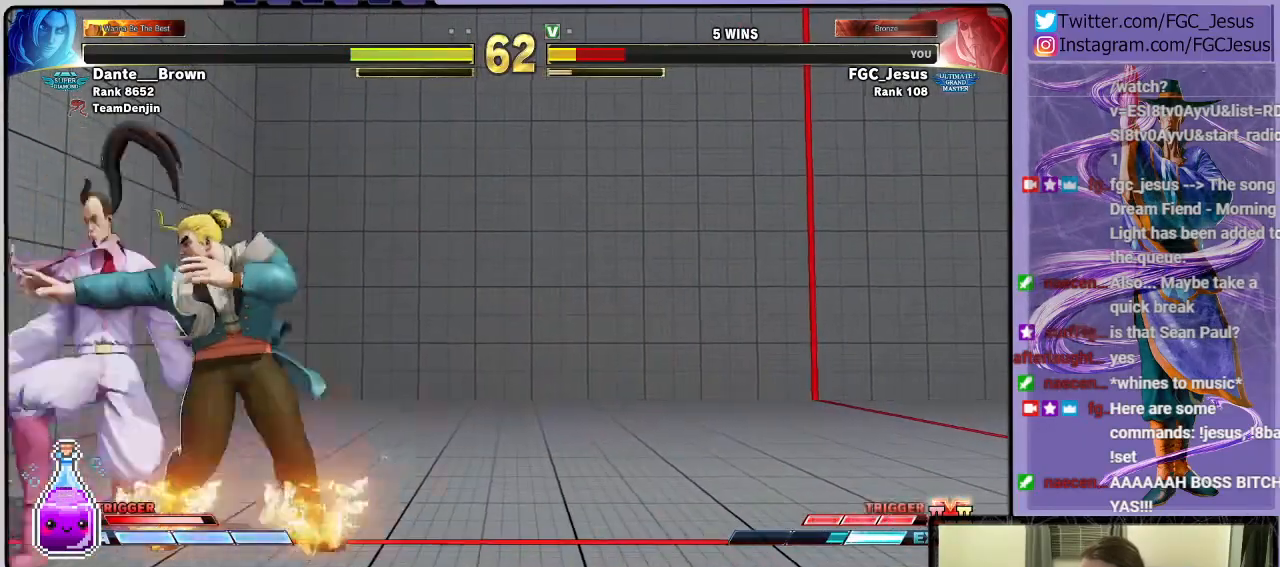
{"buttons": ["DPAD_DOWN", "DPAD_LEFT"], "left_stick": "center", "right_stick": "center", "events": [[33, "CROSS", "down"], [33, "SQUARE", "down"], [267, "SQUARE", "up"], [300, "CROSS", "up"]]}
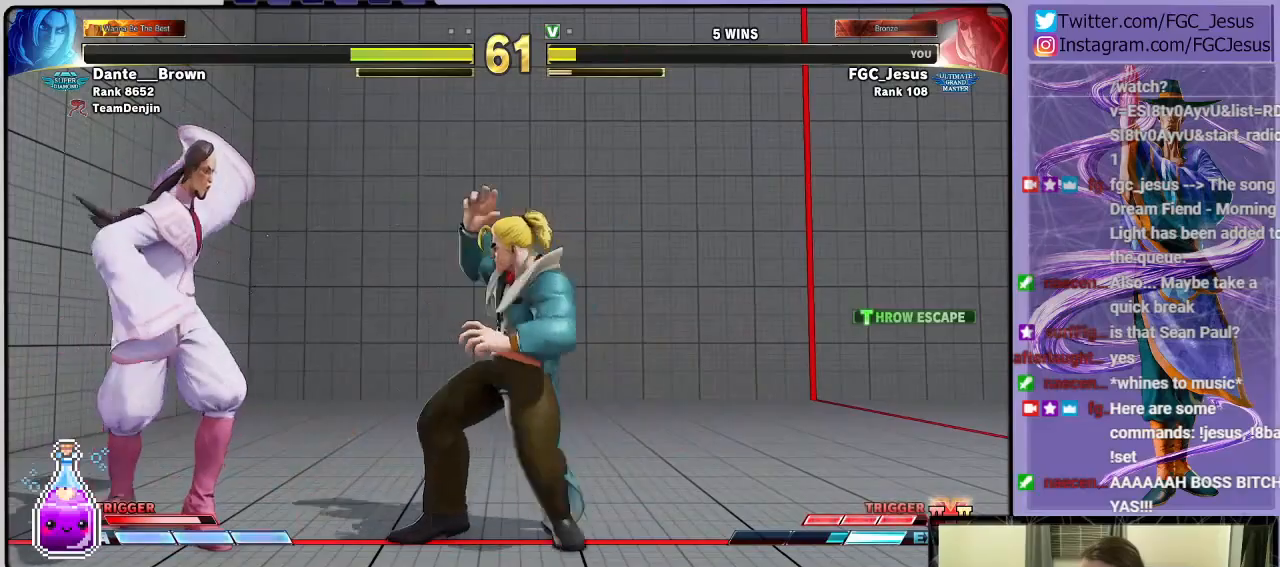
{"buttons": ["DPAD_DOWN", "DPAD_LEFT"], "left_stick": "center", "right_stick": "center", "events": []}
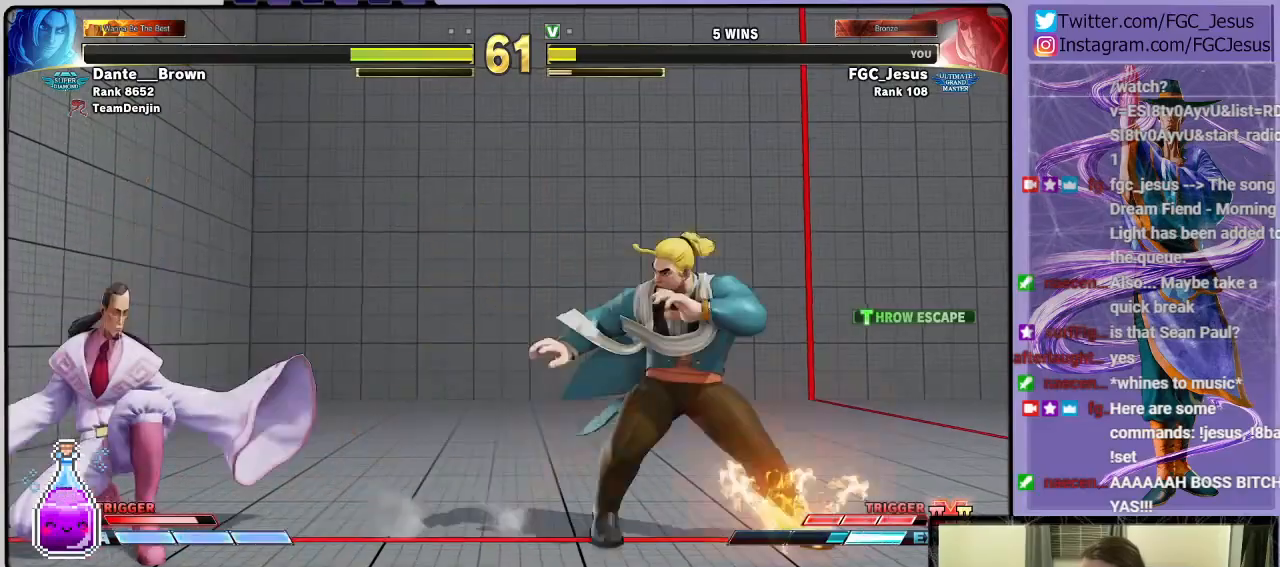
{"buttons": ["DPAD_DOWN", "DPAD_LEFT"], "left_stick": "center", "right_stick": "center", "events": []}
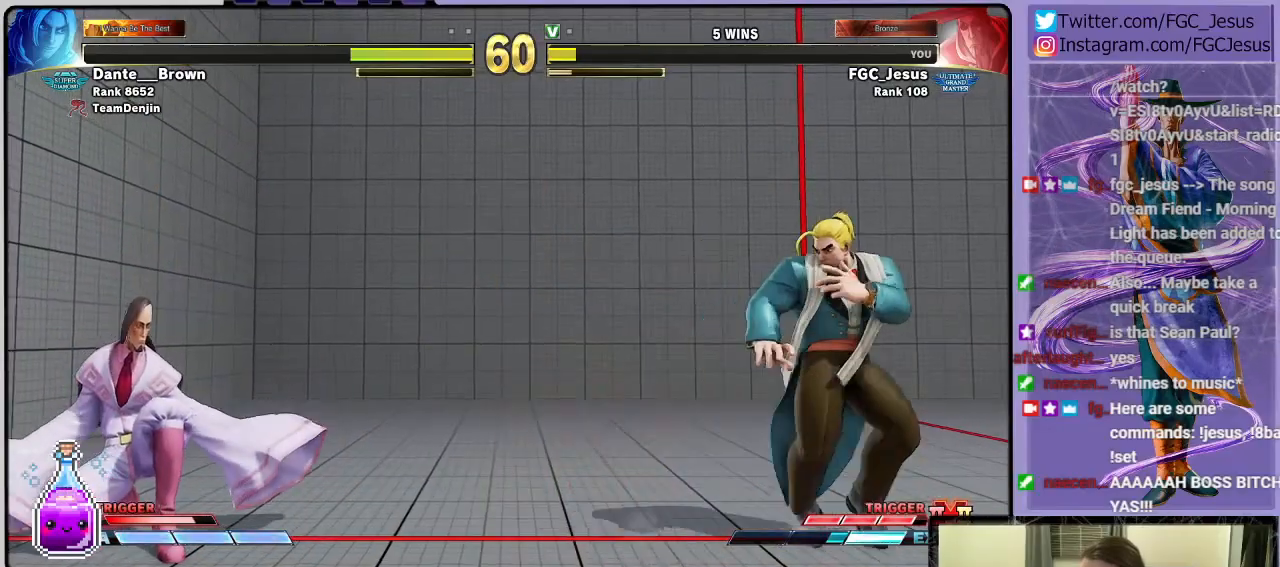
{"buttons": ["DPAD_RIGHT"], "left_stick": "center", "right_stick": "center"}
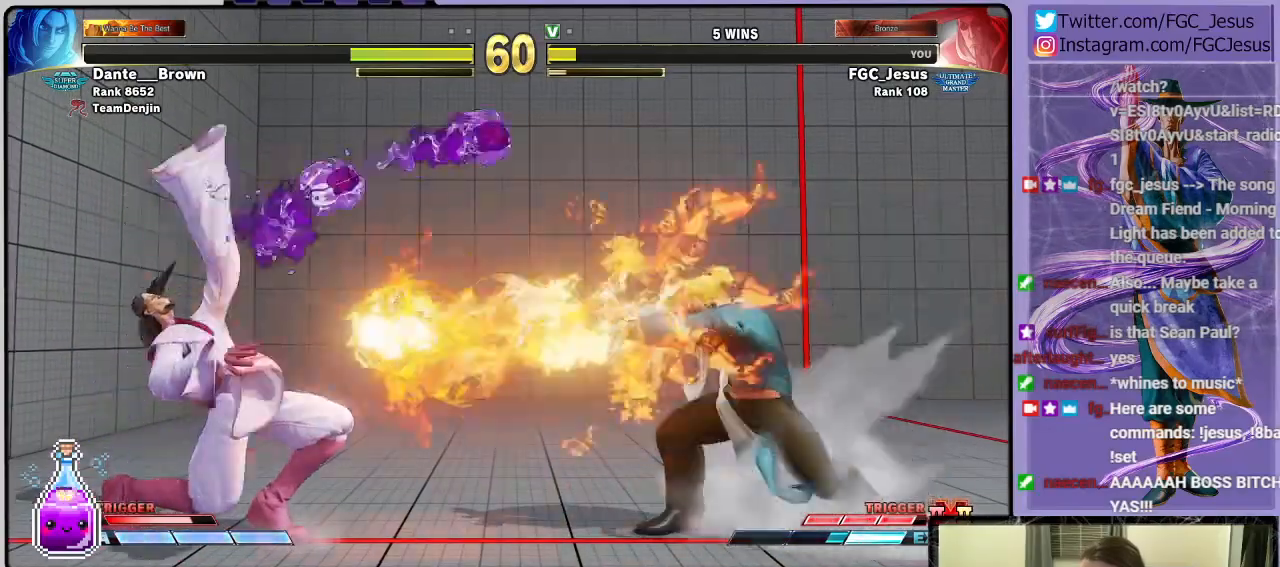
{"buttons": ["DPAD_DOWN", "DPAD_LEFT"], "left_stick": "center", "right_stick": "center", "events": [[33, "CIRCLE", "down"], [33, "DPAD_DOWN", "down"], [33, "DPAD_RIGHT", "up"], [33, "R2", "down"], [100, "CIRCLE", "up"], [100, "DPAD_LEFT", "down"], [100, "R2", "up"], [133, "CIRCLE", "down"], [133, "R2", "down"], [200, "CIRCLE", "up"], [200, "DPAD_LEFT", "up"], [233, "R2", "up"], [300, "DPAD_LEFT", "down"]]}
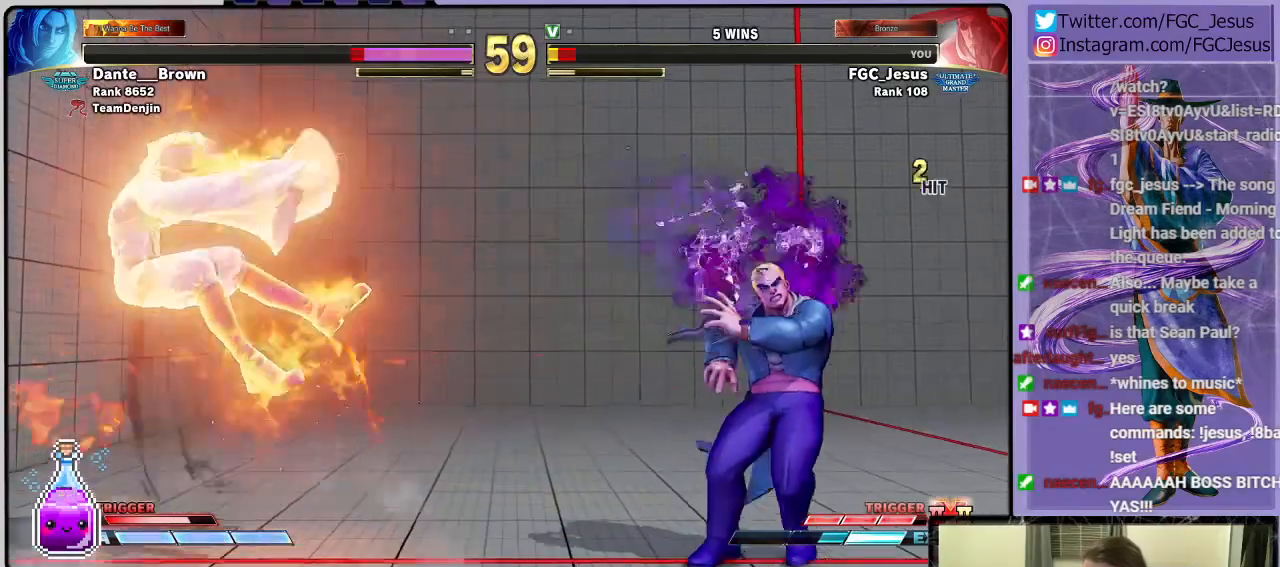
{"buttons": ["DPAD_DOWN", "DPAD_LEFT"], "left_stick": "center", "right_stick": "center", "events": [[167, "CROSS", "down"], [167, "R1", "down"], [167, "SQUARE", "down"], [267, "CROSS", "up"], [267, "R1", "up"], [267, "SQUARE", "up"]]}
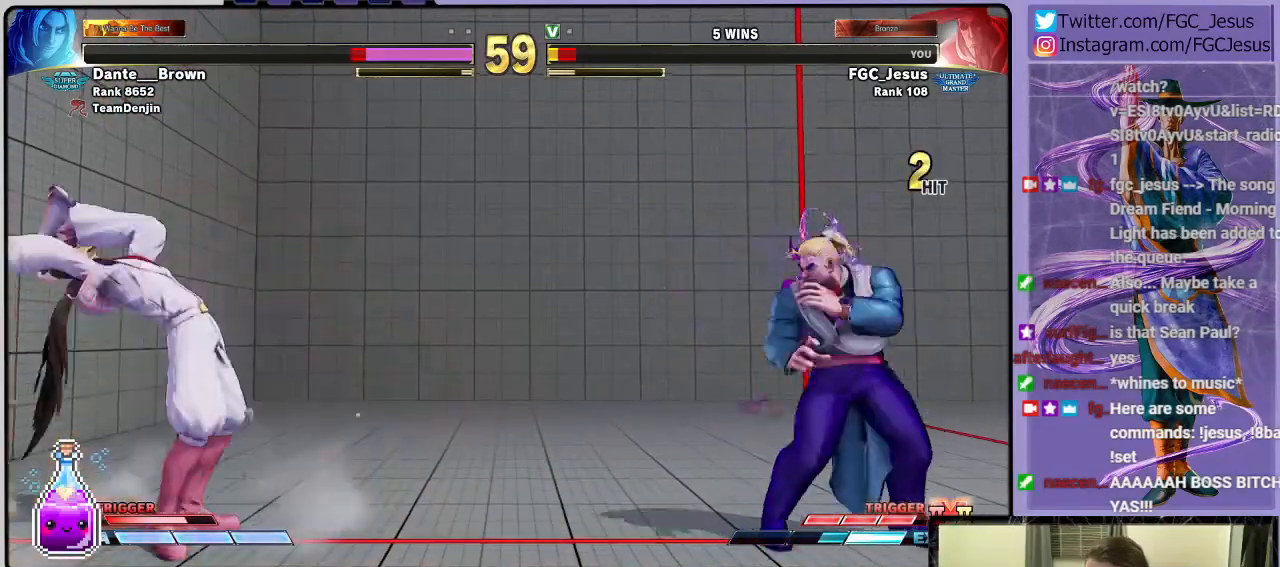
{"buttons": ["DPAD_DOWN", "DPAD_LEFT"], "left_stick": "center", "right_stick": "center", "events": []}
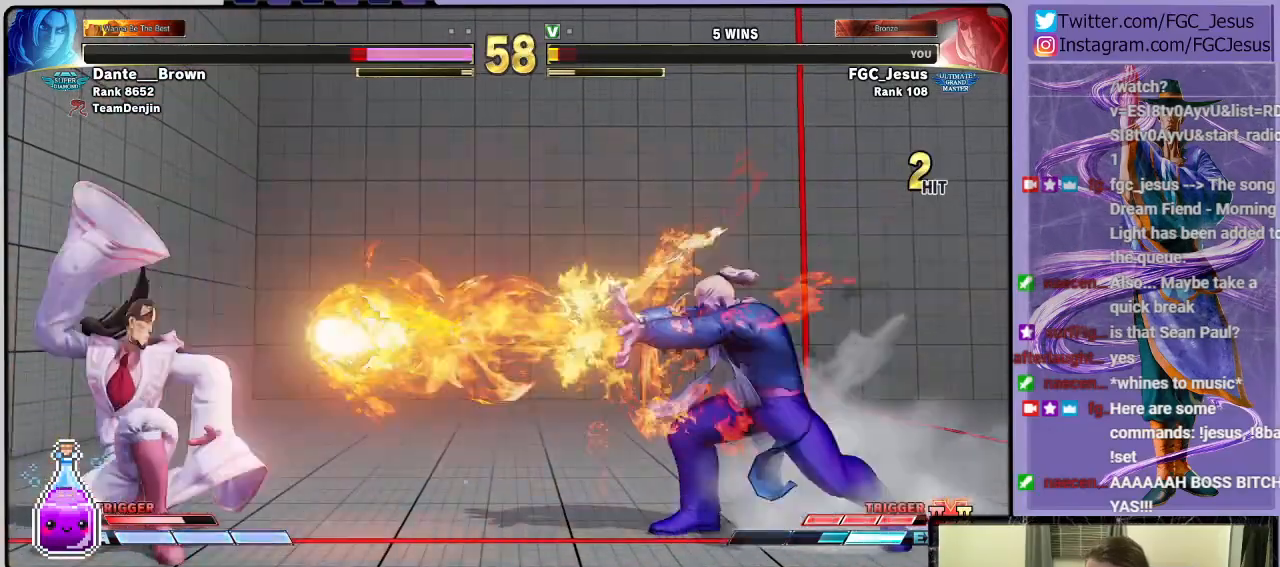
{"buttons": ["DPAD_RIGHT"], "left_stick": "center", "right_stick": "center", "events": [[367, "DPAD_LEFT", "up"], [401, "DPAD_DOWN", "up"], [468, "DPAD_RIGHT", "down"]]}
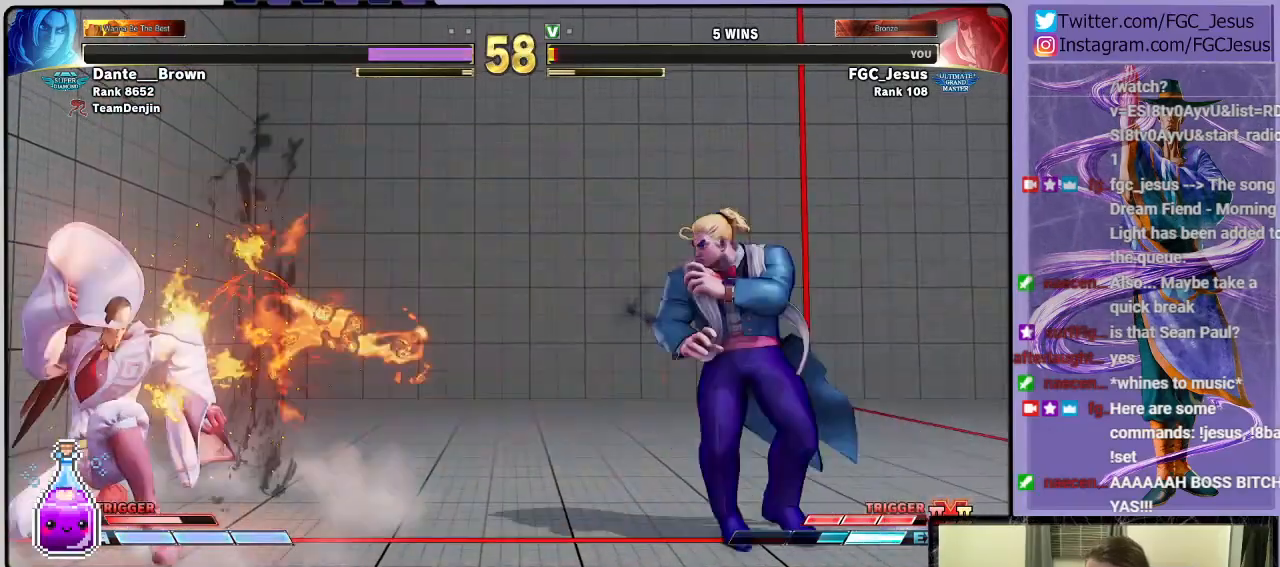
{"buttons": ["DPAD_DOWN", "DPAD_RIGHT"], "left_stick": "center", "right_stick": "center"}
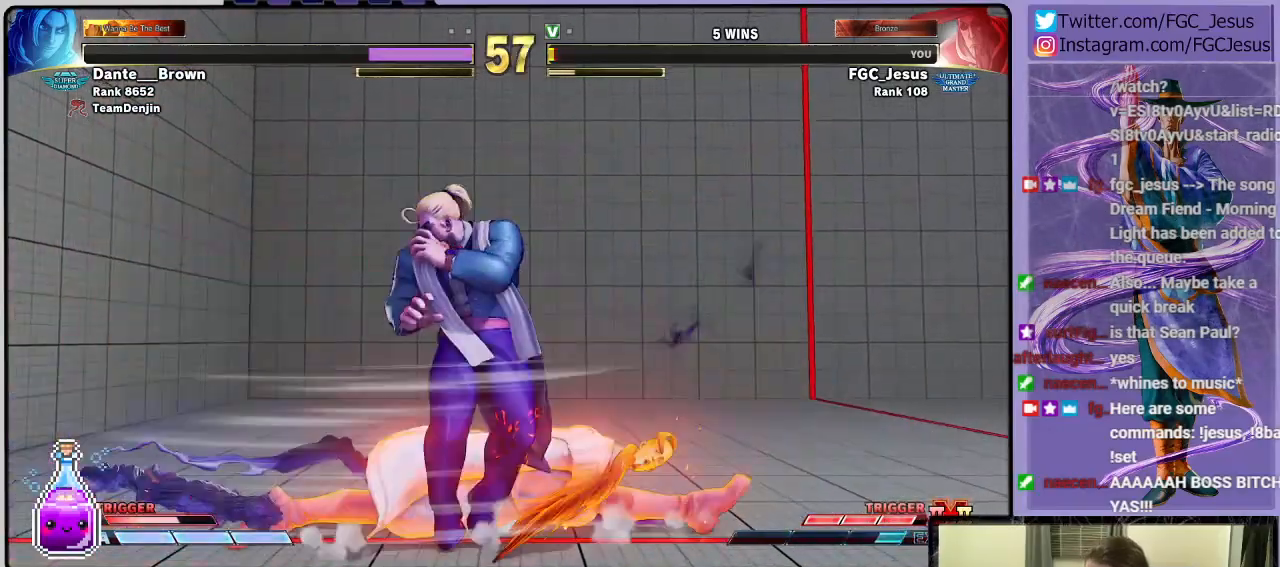
{"buttons": ["DPAD_DOWN", "DPAD_RIGHT"], "left_stick": "center", "right_stick": "center", "events": []}
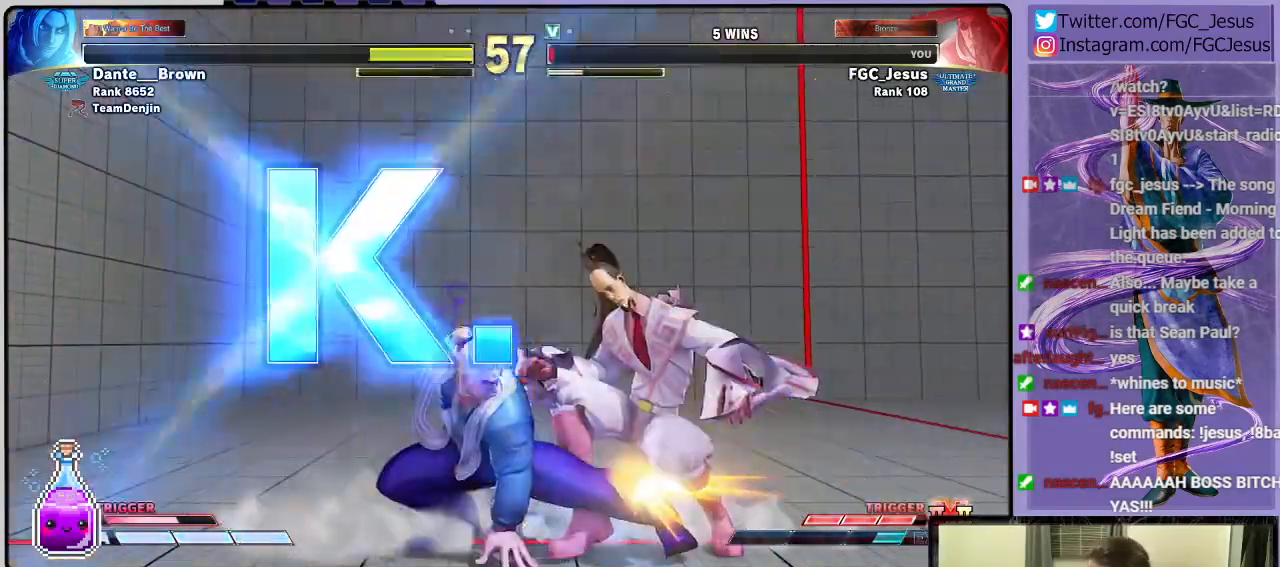
{"buttons": [], "left_stick": "center", "right_stick": "center", "events": [[233, "DPAD_DOWN", "up"], [267, "DPAD_RIGHT", "up"]]}